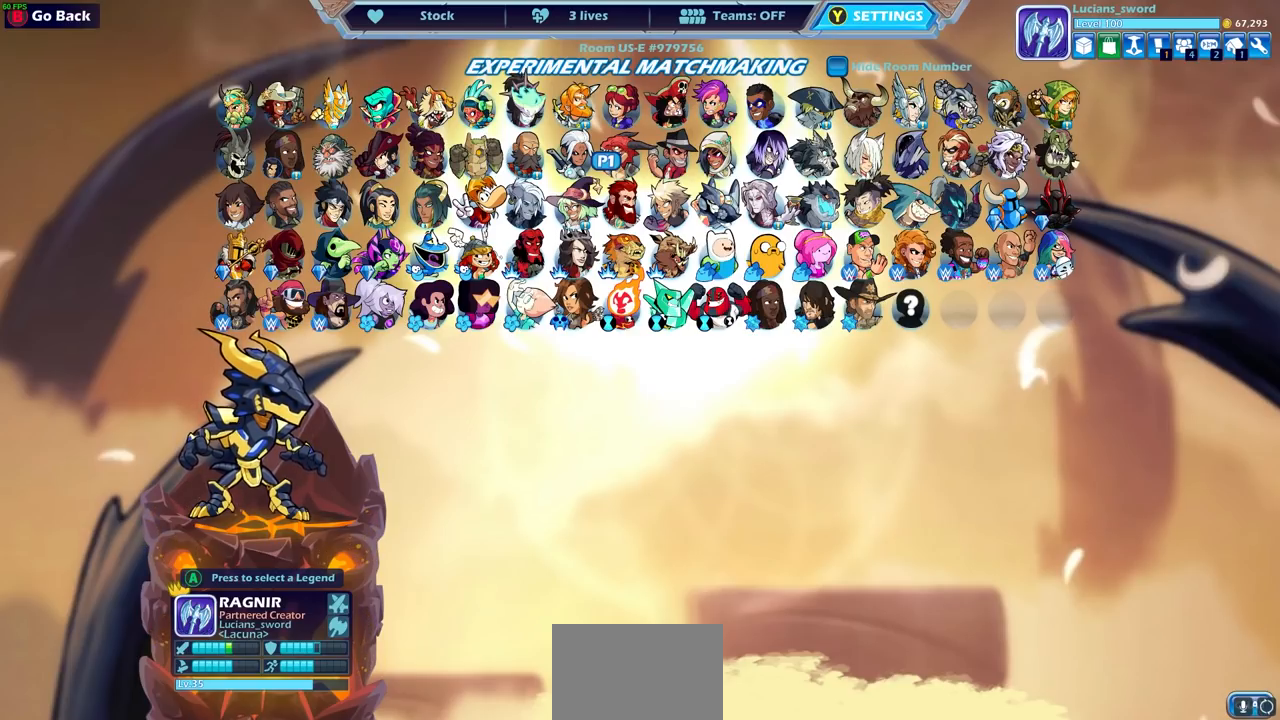
Gameplay with a controller (PlayStation layout); each line is a JSON object with the inputs held at the frame after it. "events" lists button and stick changes between this image and that frame as [ms after this image, input, new state], when the widget could be followed in between.
{"buttons": [], "left_stick": "left", "right_stick": "center", "events": [[33, "left_stick", "down-right"], [183, "left_stick", "center"], [467, "left_stick", "left"]]}
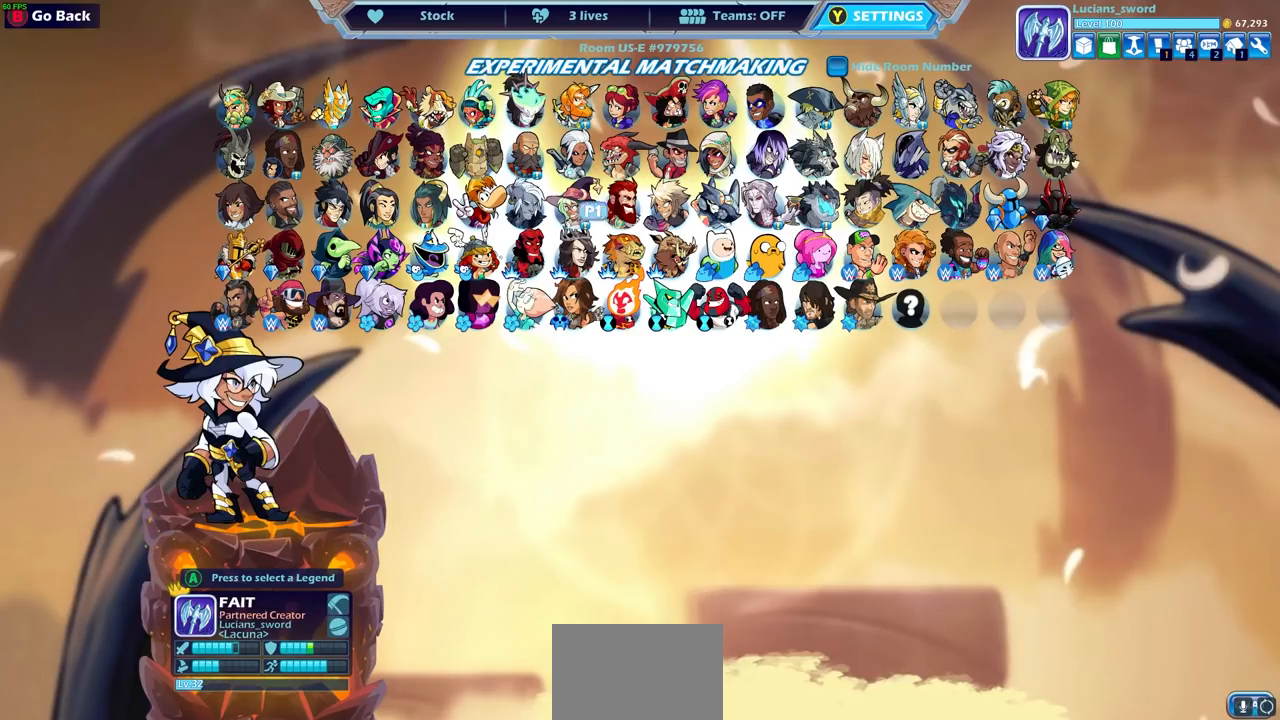
{"buttons": [], "left_stick": "center", "right_stick": "center", "events": [[167, "left_stick", "center"]]}
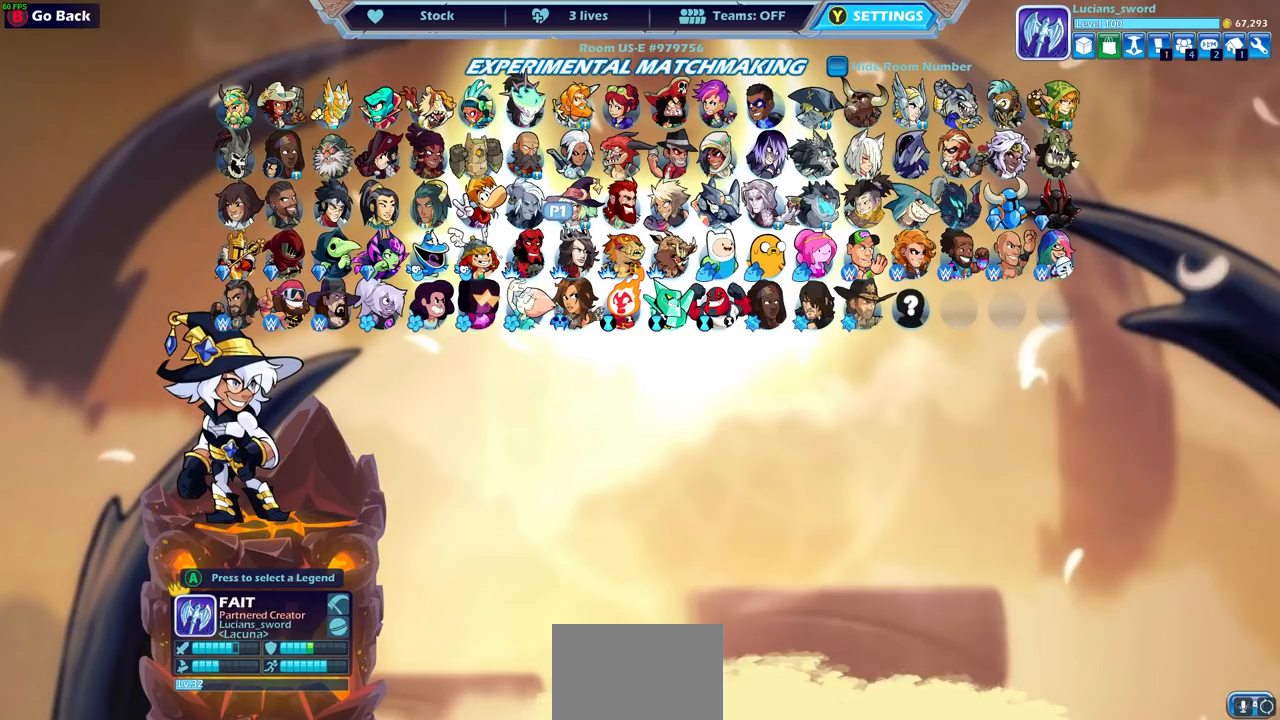
{"buttons": [], "left_stick": "center", "right_stick": "center", "events": []}
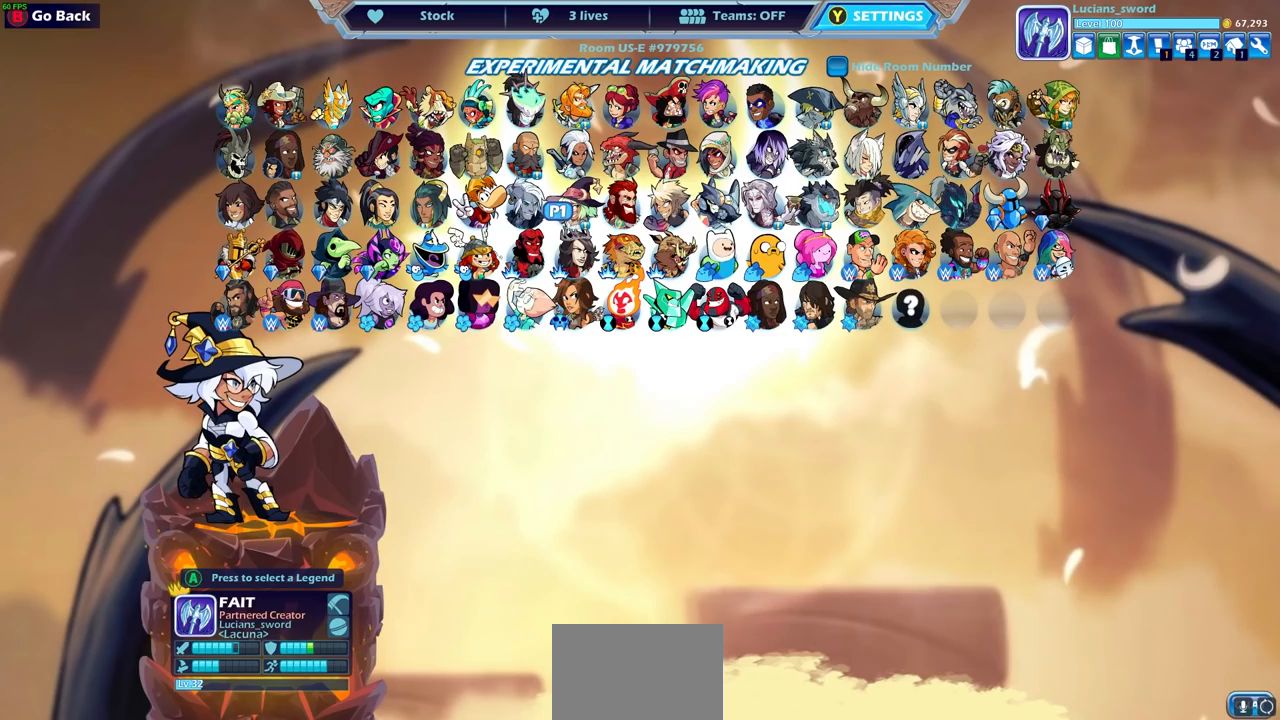
{"buttons": [], "left_stick": "left", "right_stick": "center", "events": [[500, "left_stick", "left"]]}
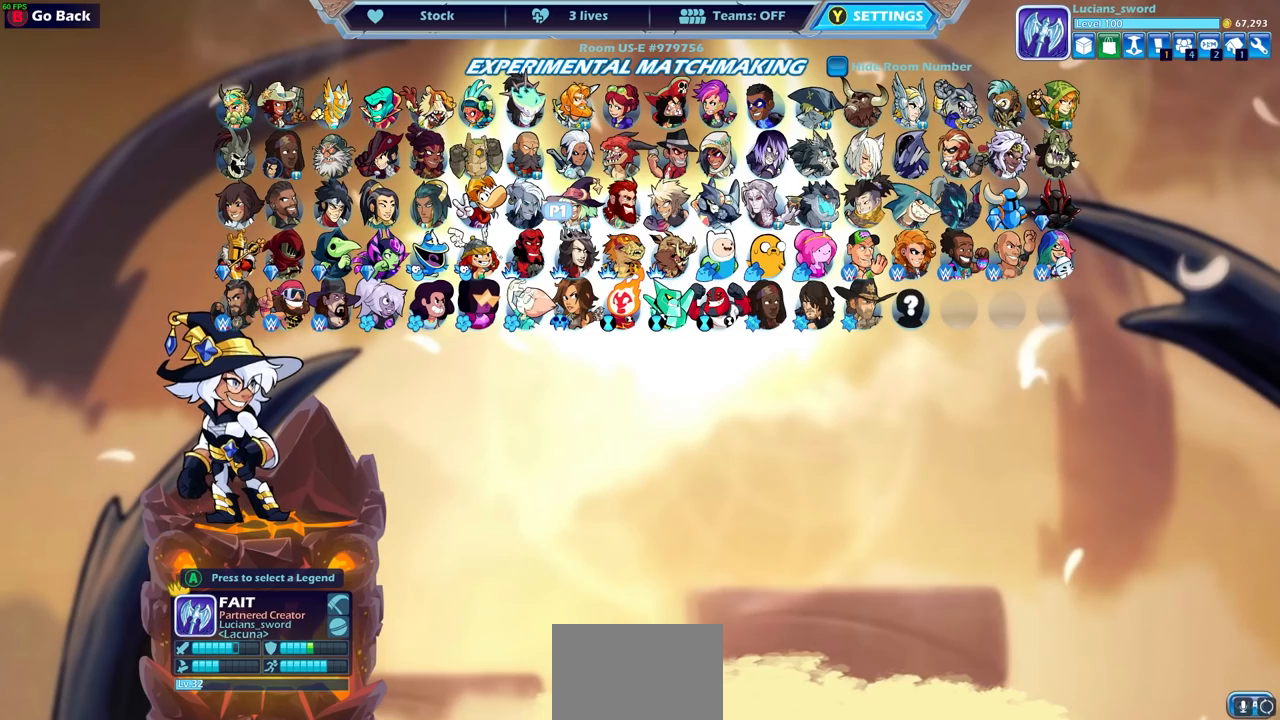
{"buttons": [], "left_stick": "left", "right_stick": "center", "events": [[133, "left_stick", "center"], [467, "left_stick", "left"]]}